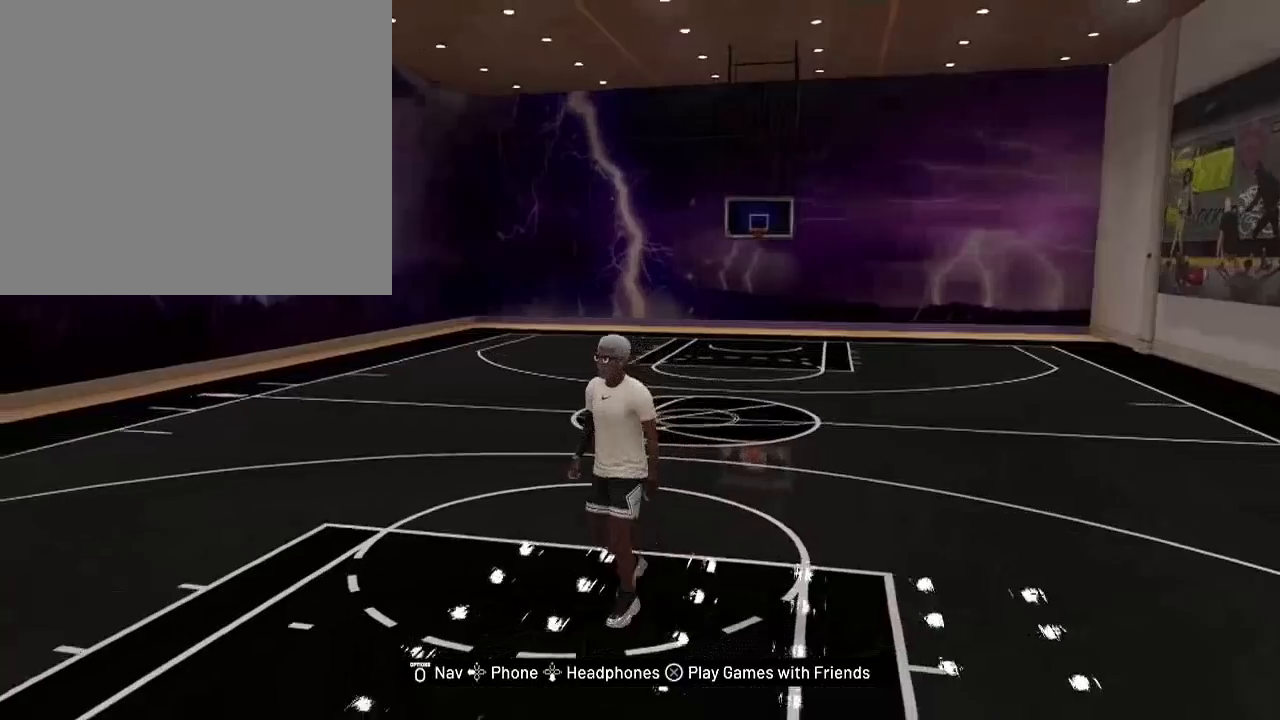
Gameplay with a controller (PlayStation layout); each line is a JSON object with the inputs held at the frame after it. "events" lists button and stick changes between this image and that frame as [ms after this image, input, new state], when the widget could be followed in between.
{"buttons": [], "left_stick": "center", "right_stick": "left", "events": []}
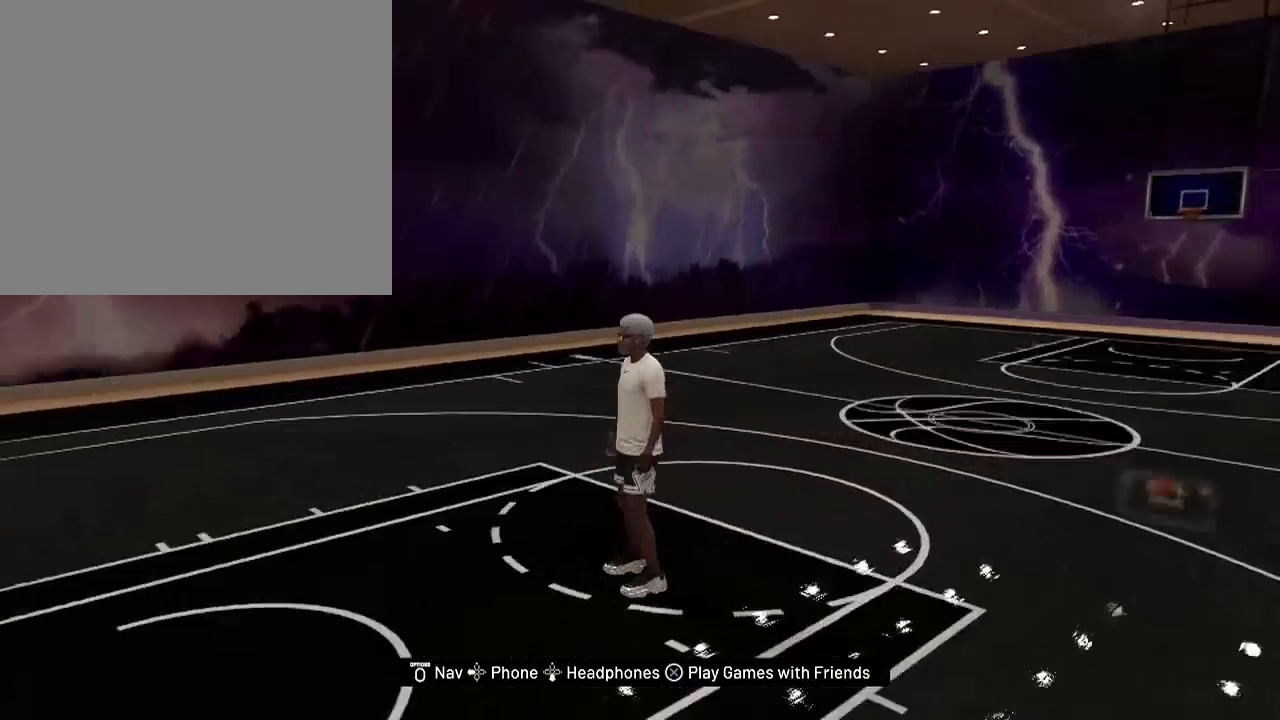
{"buttons": [], "left_stick": "center", "right_stick": "left", "events": []}
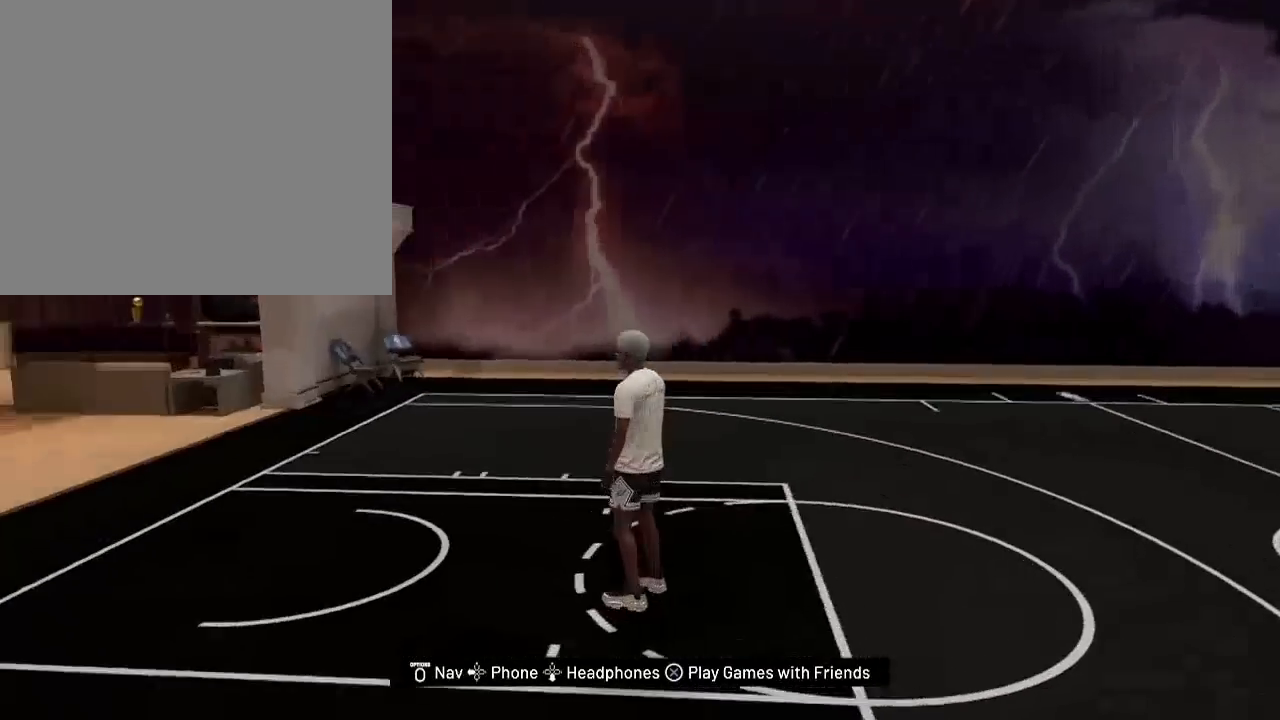
{"buttons": [], "left_stick": "down-right", "right_stick": "left", "events": [[100, "left_stick", "down-left"], [334, "left_stick", "down"], [434, "left_stick", "down-right"]]}
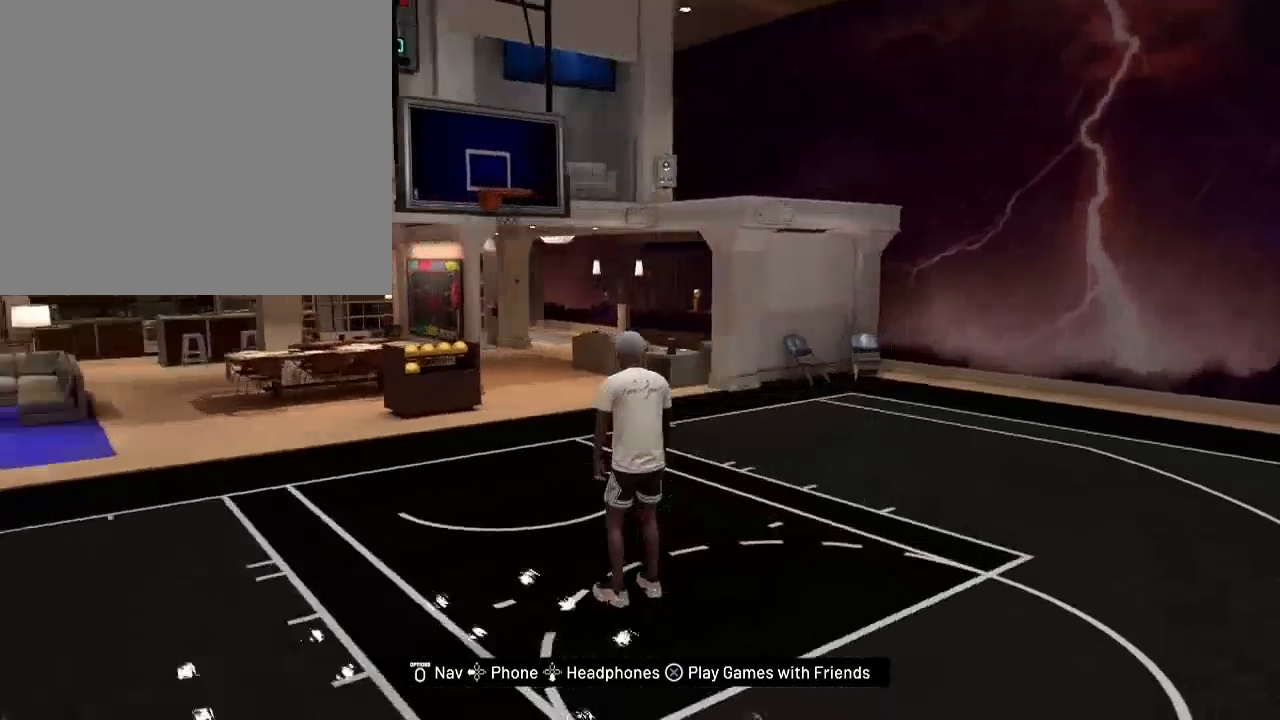
{"buttons": [], "left_stick": "down", "right_stick": "down-left", "events": [[101, "left_stick", "down"], [301, "right_stick", "down-left"]]}
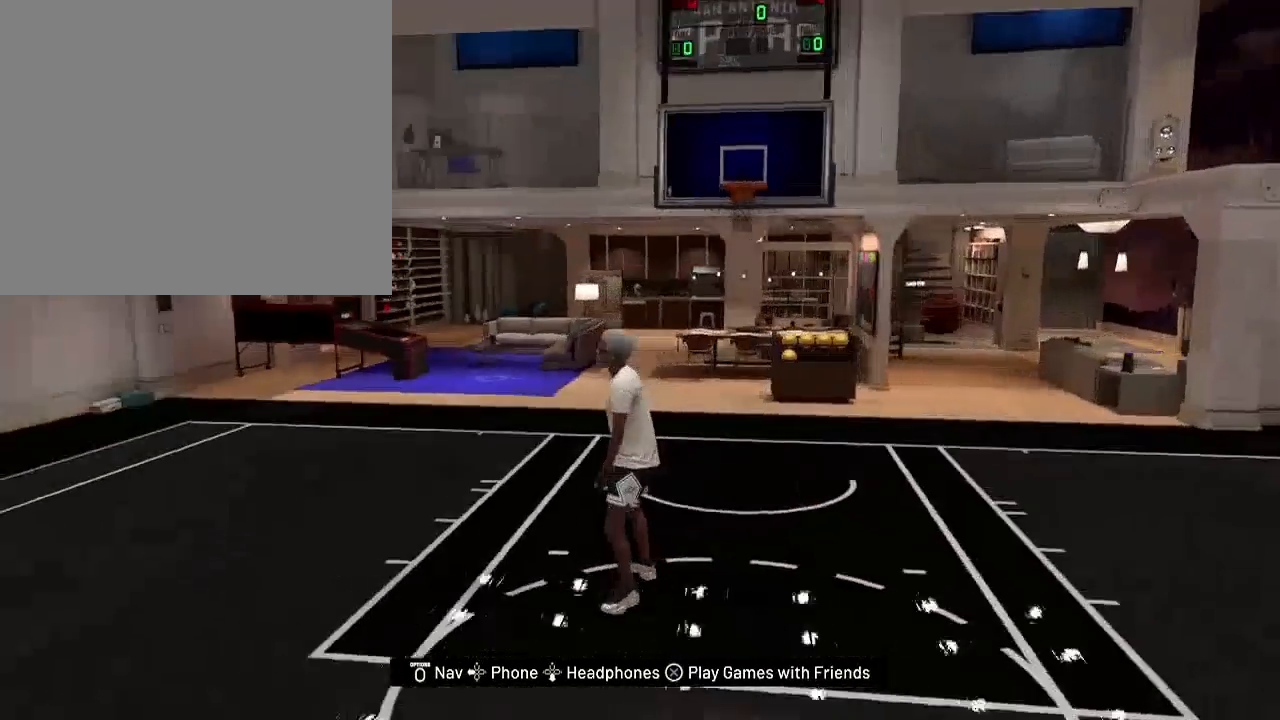
{"buttons": [], "left_stick": "down-left", "right_stick": "down-right", "events": [[267, "left_stick", "down-left"], [400, "right_stick", "down-right"]]}
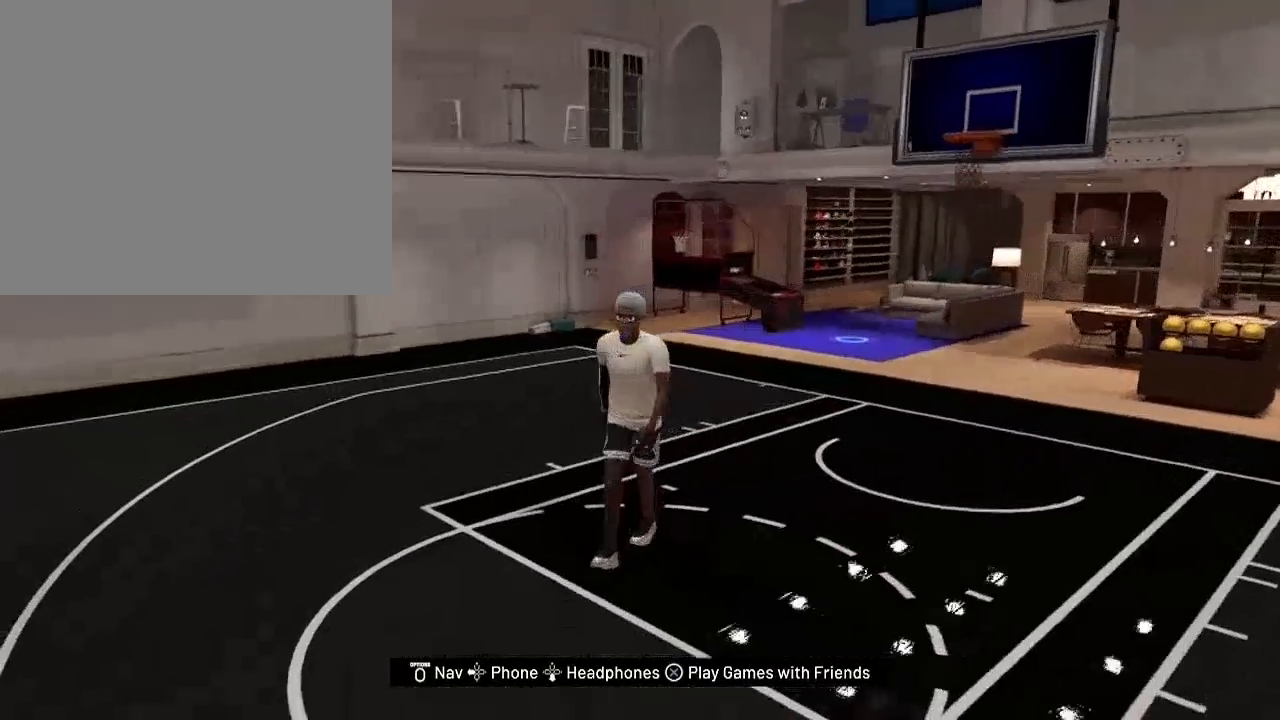
{"buttons": [], "left_stick": "down-left", "right_stick": "down-right", "events": []}
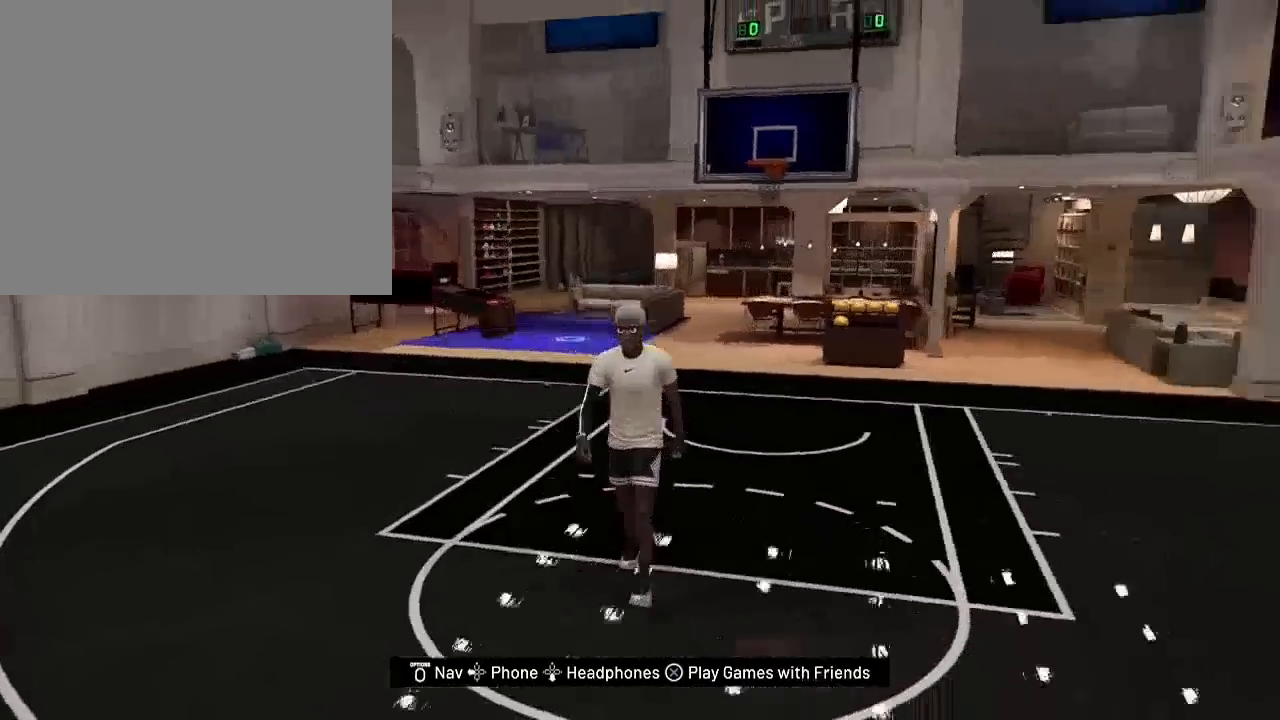
{"buttons": [], "left_stick": "down-left", "right_stick": "down-right", "events": []}
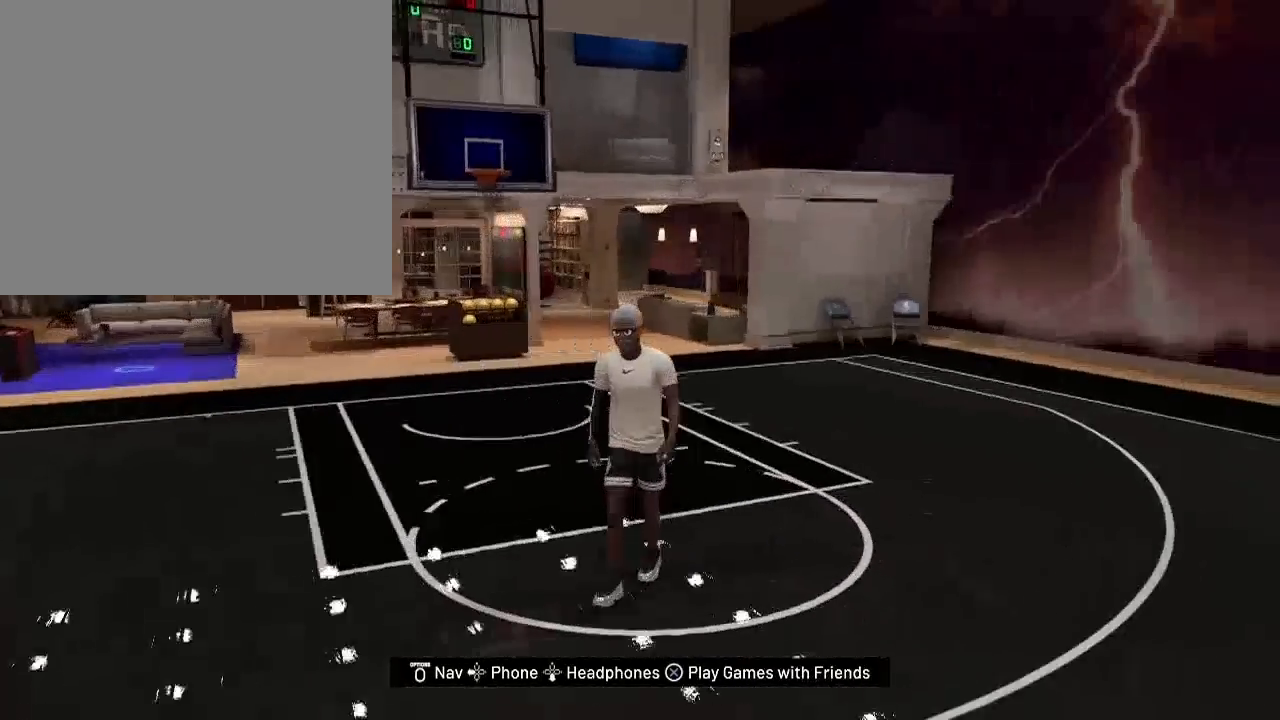
{"buttons": [], "left_stick": "center", "right_stick": "down-right", "events": [[67, "left_stick", "center"]]}
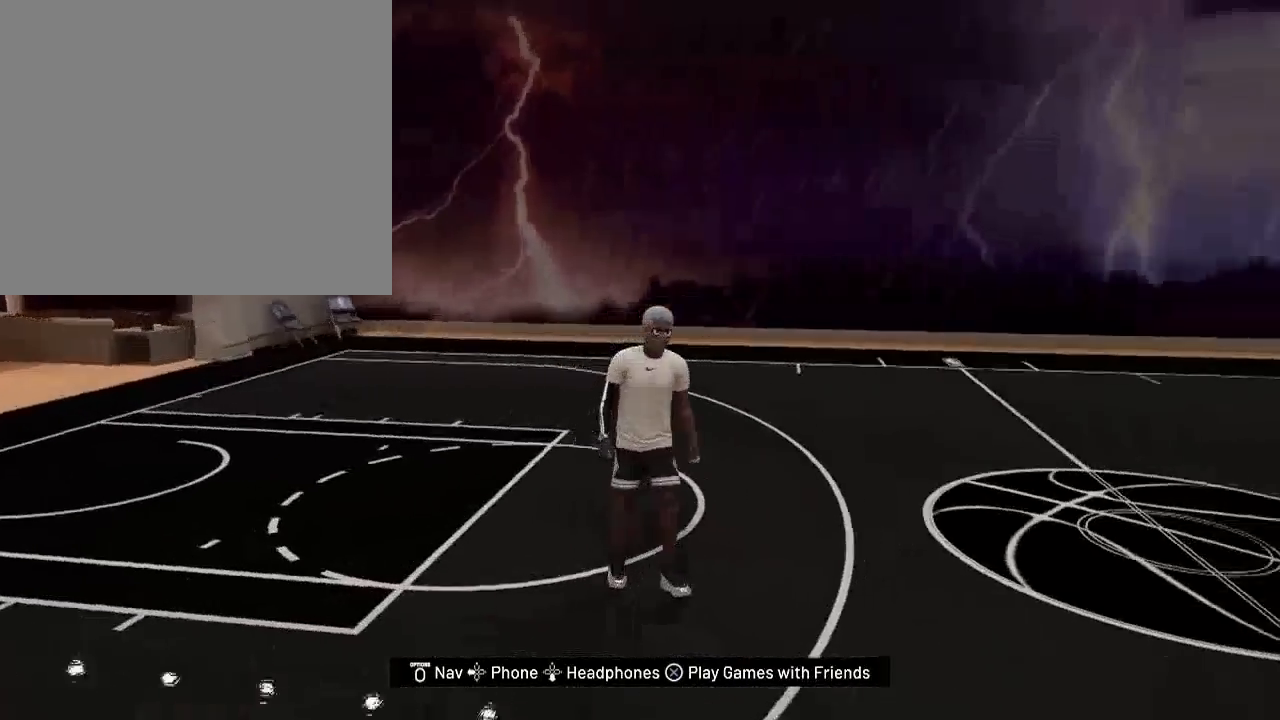
{"buttons": [], "left_stick": "center", "right_stick": "down-right", "events": []}
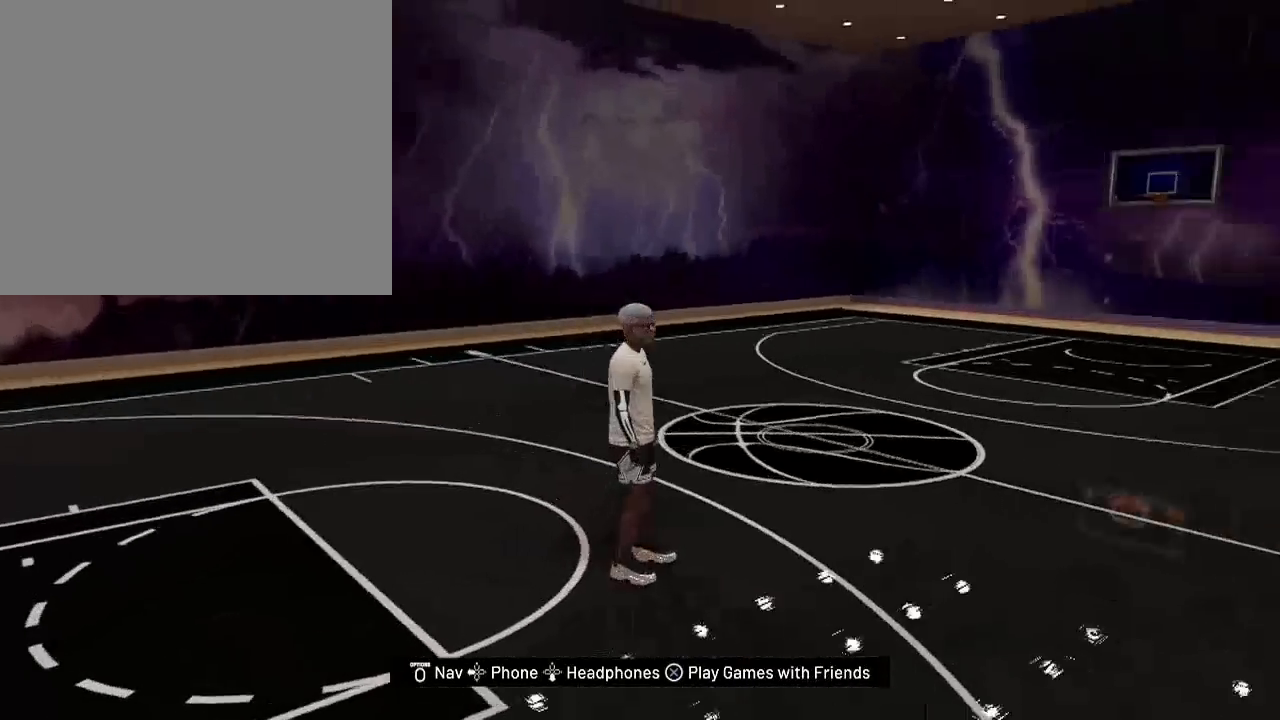
{"buttons": [], "left_stick": "down-left", "right_stick": "down-right", "events": [[167, "left_stick", "down-left"]]}
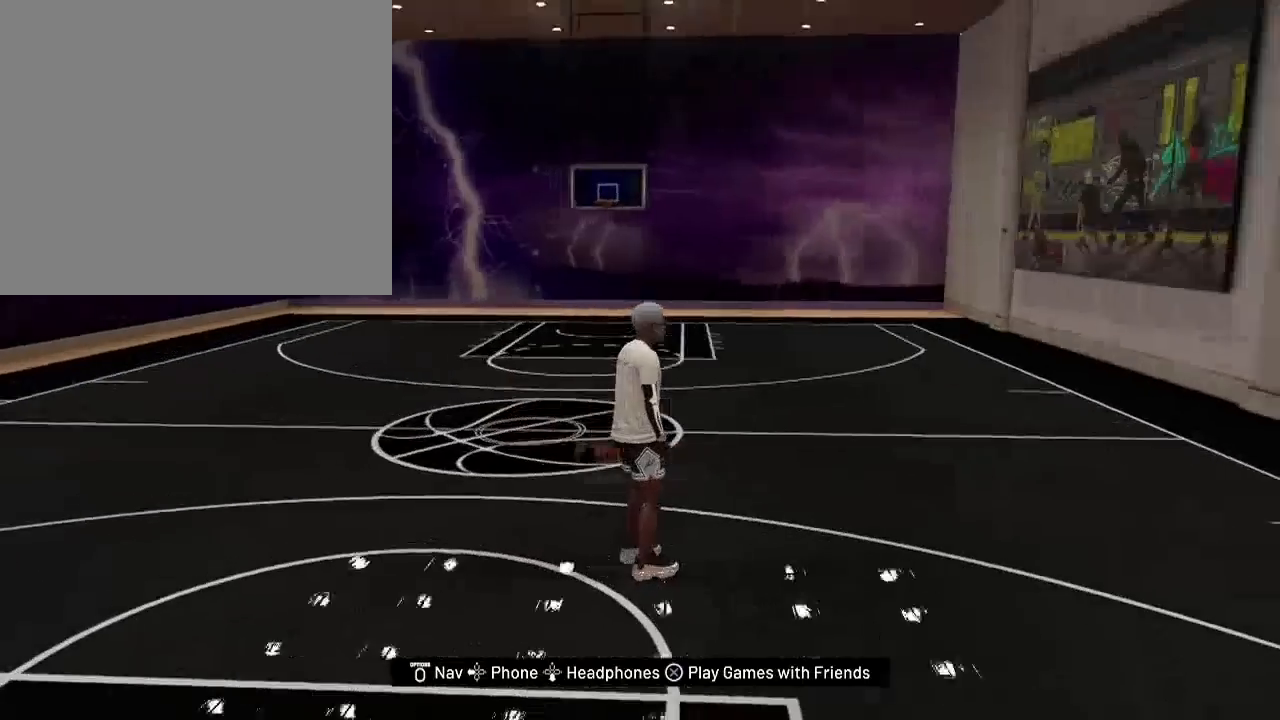
{"buttons": [], "left_stick": "down-left", "right_stick": "down-right", "events": []}
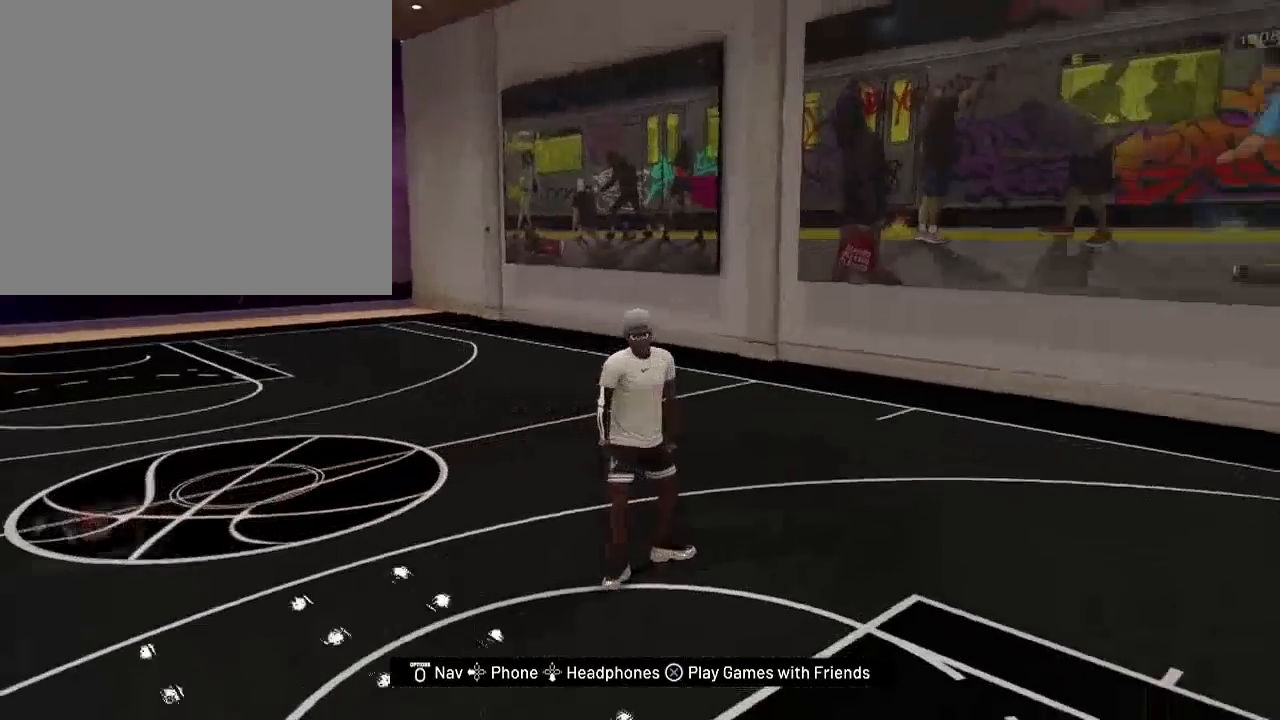
{"buttons": [], "left_stick": "down-right", "right_stick": "down-right", "events": [[401, "left_stick", "down"], [501, "left_stick", "down-right"]]}
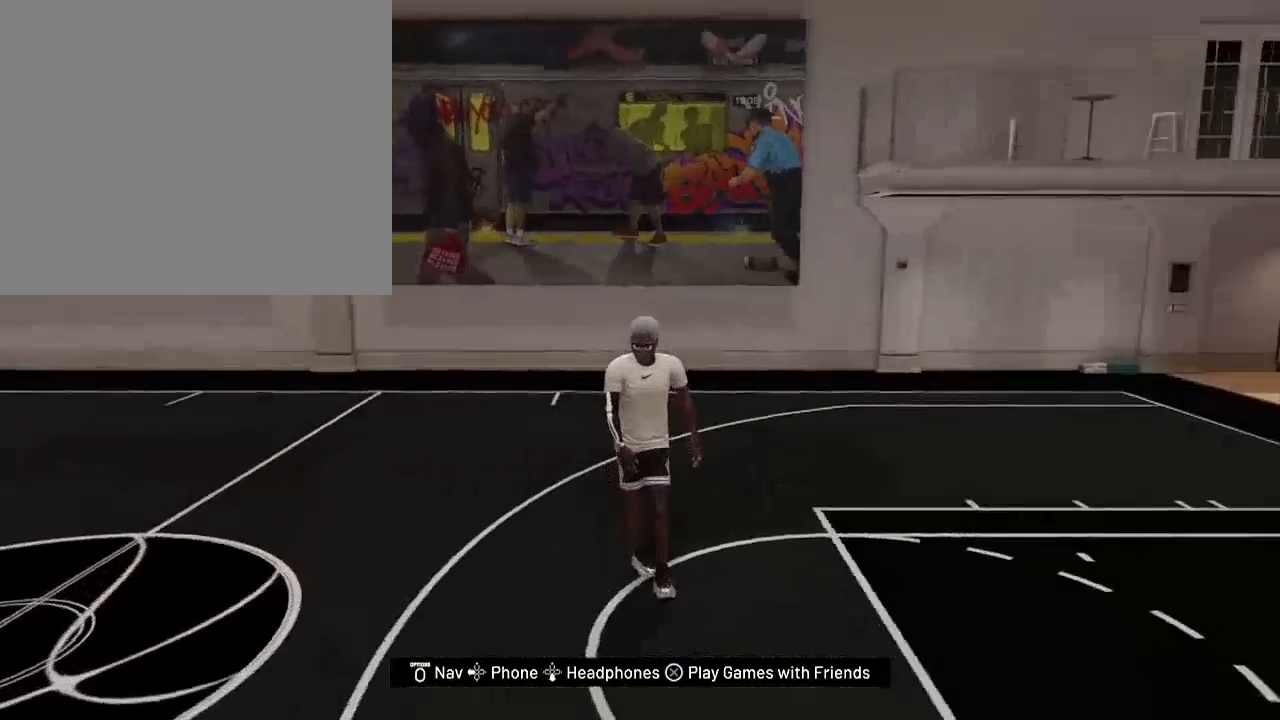
{"buttons": [], "left_stick": "center", "right_stick": "down-right", "events": [[467, "left_stick", "center"]]}
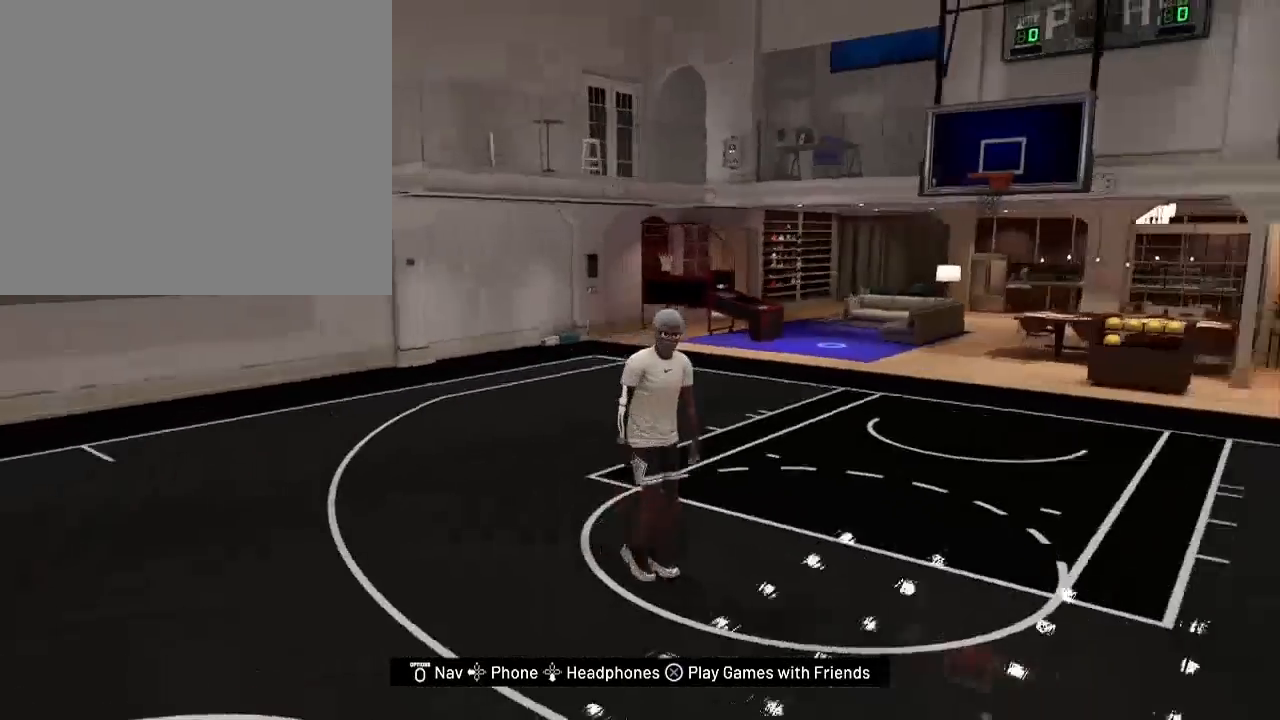
{"buttons": [], "left_stick": "down", "right_stick": "down-right", "events": [[267, "left_stick", "down"]]}
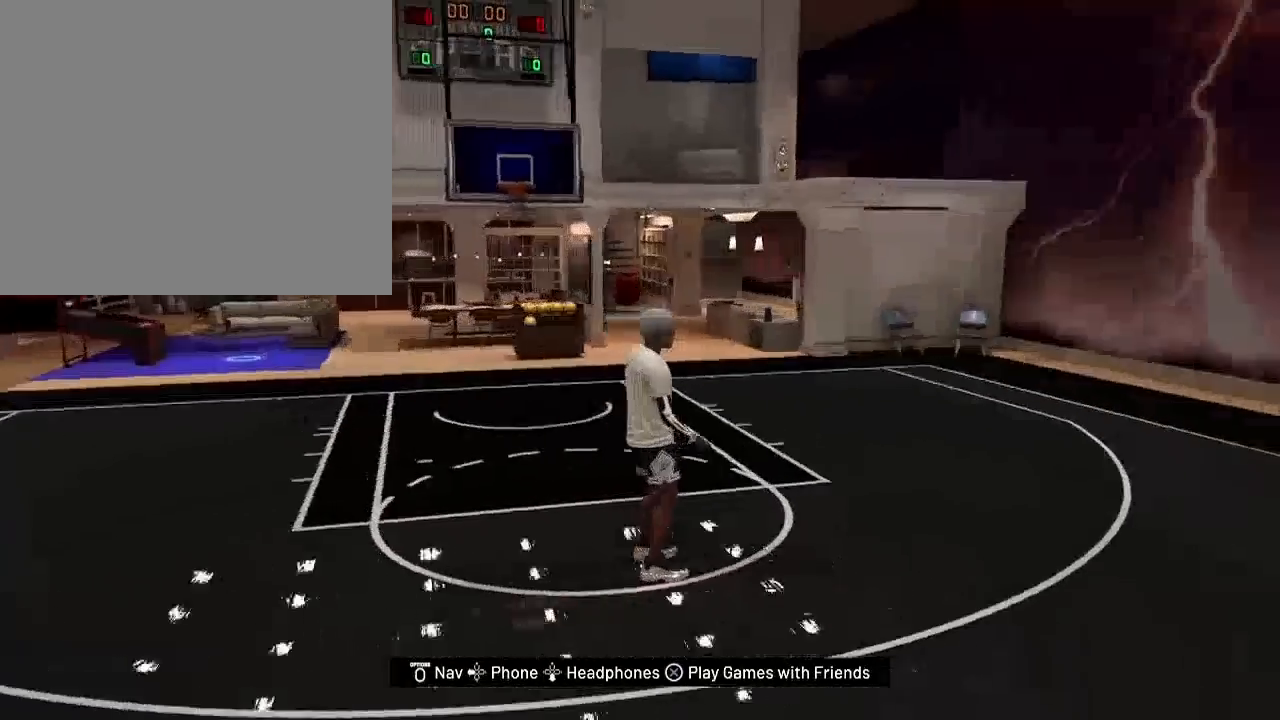
{"buttons": [], "left_stick": "down", "right_stick": "down-right", "events": []}
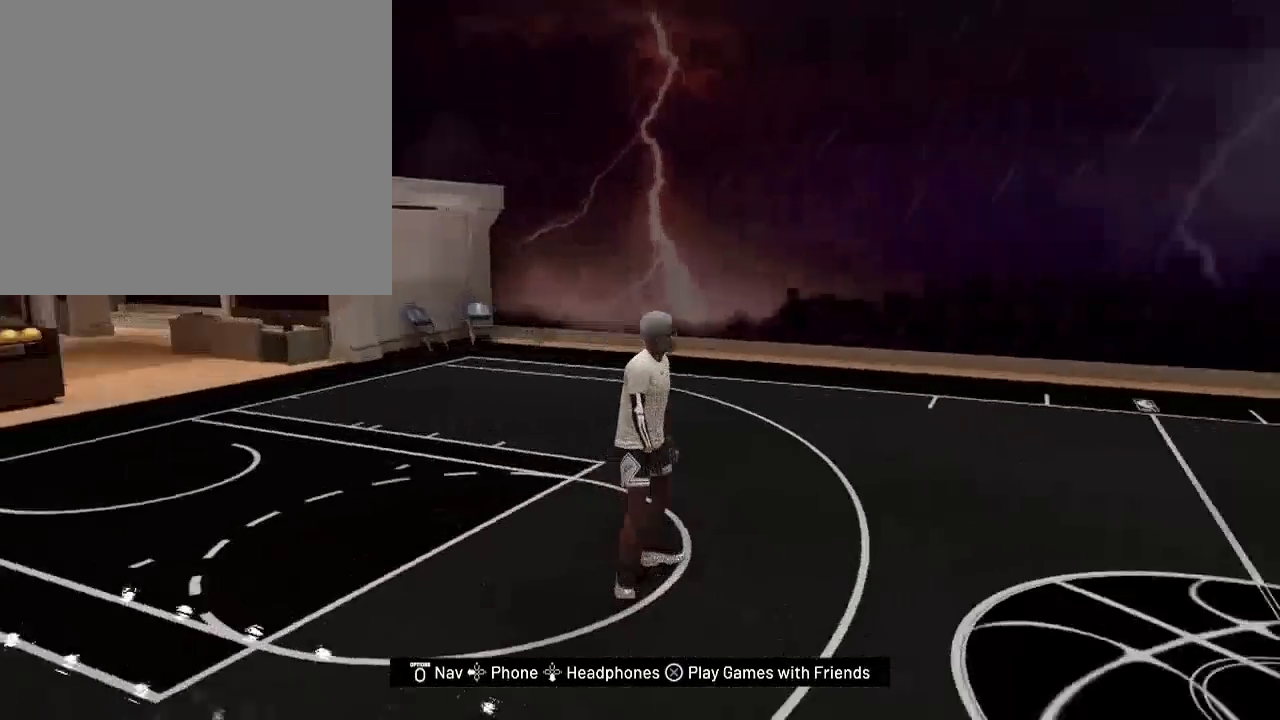
{"buttons": [], "left_stick": "down", "right_stick": "down-right", "events": []}
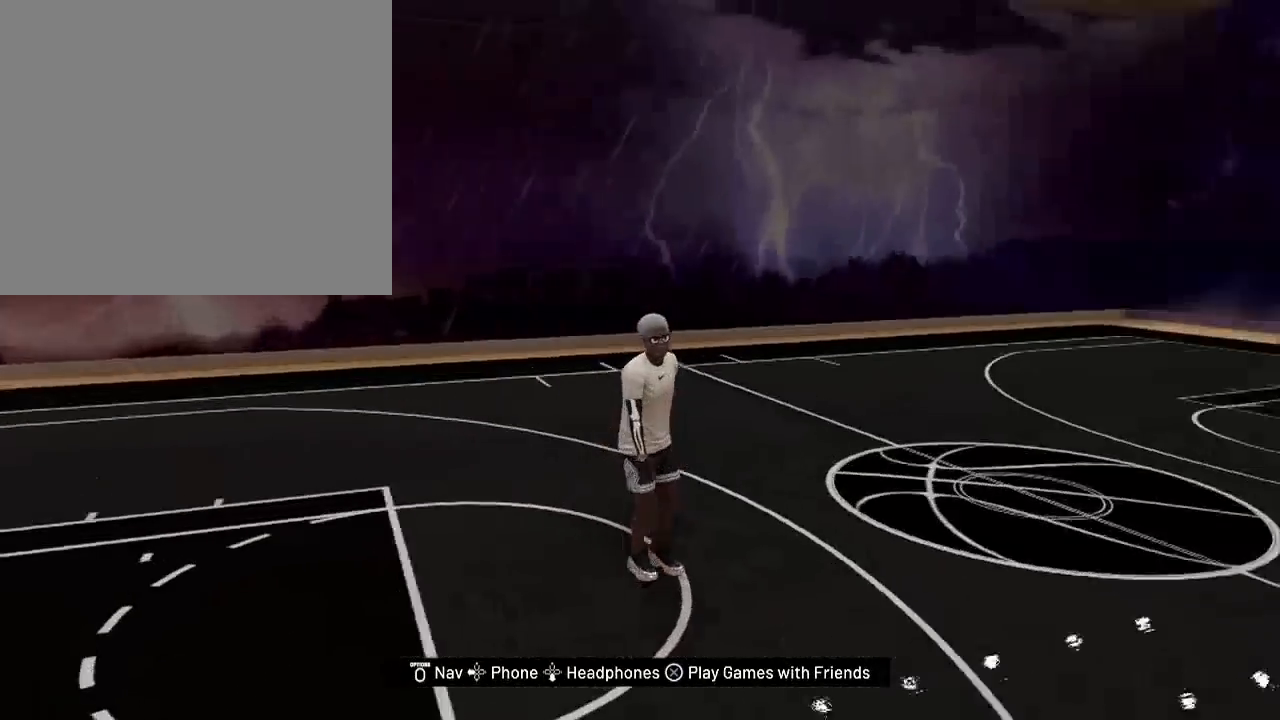
{"buttons": [], "left_stick": "down", "right_stick": "down-right", "events": []}
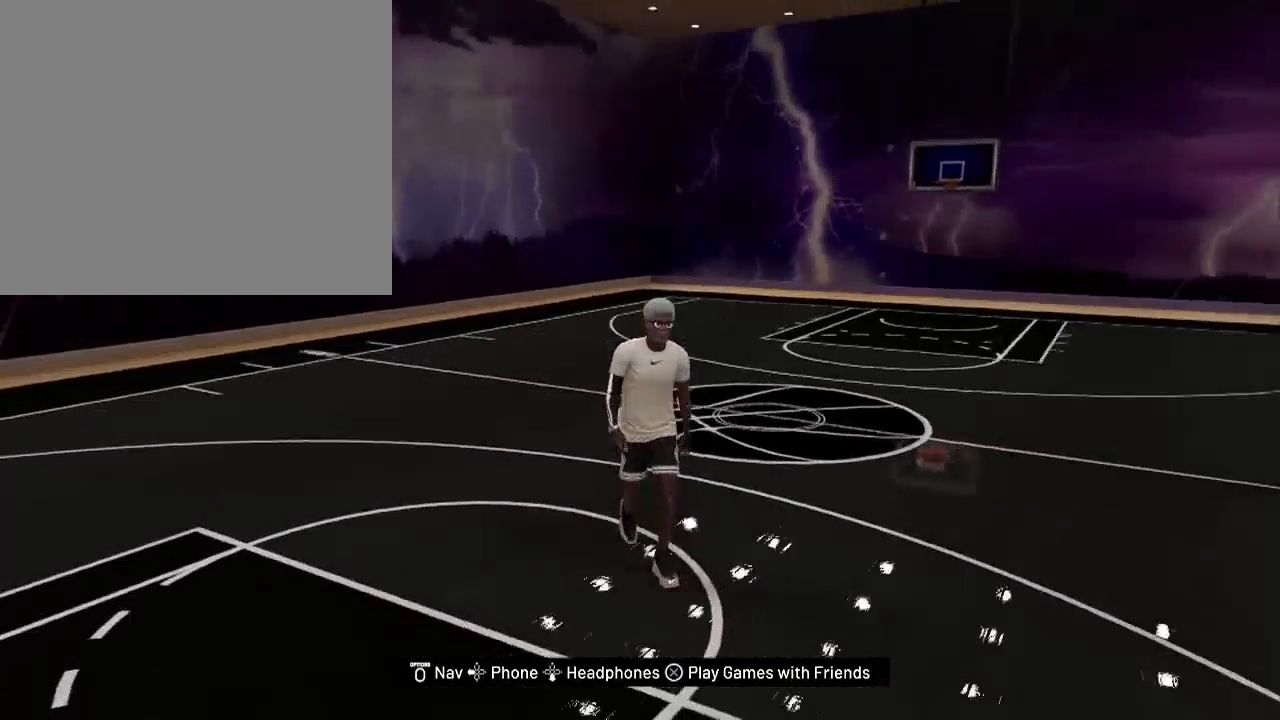
{"buttons": [], "left_stick": "down", "right_stick": "down-right", "events": []}
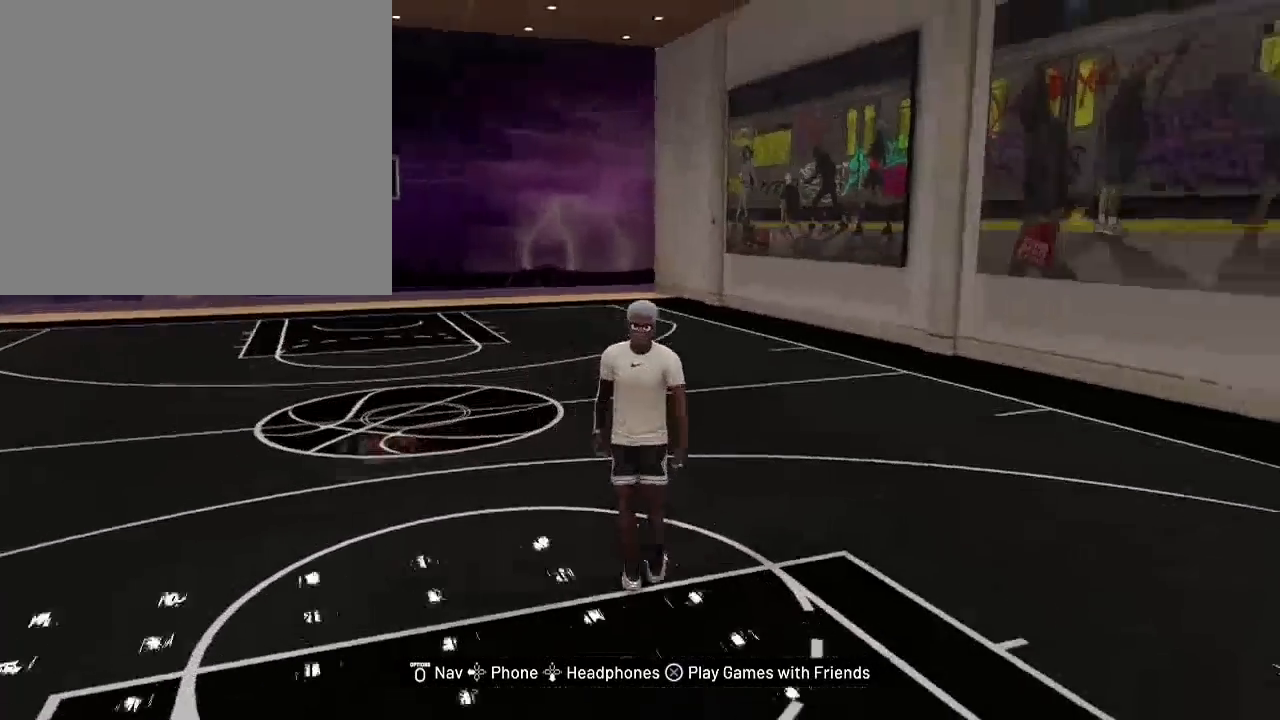
{"buttons": [], "left_stick": "down", "right_stick": "down-right", "events": []}
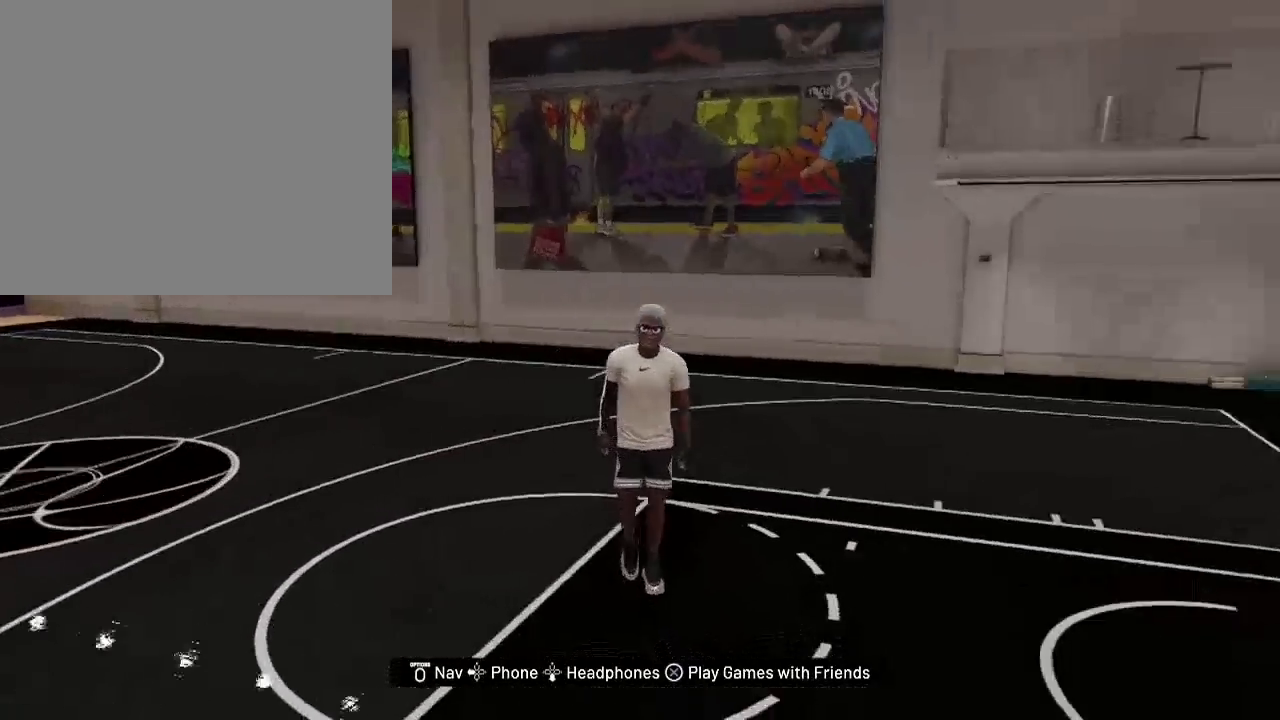
{"buttons": [], "left_stick": "down", "right_stick": "right", "events": [[501, "right_stick", "right"]]}
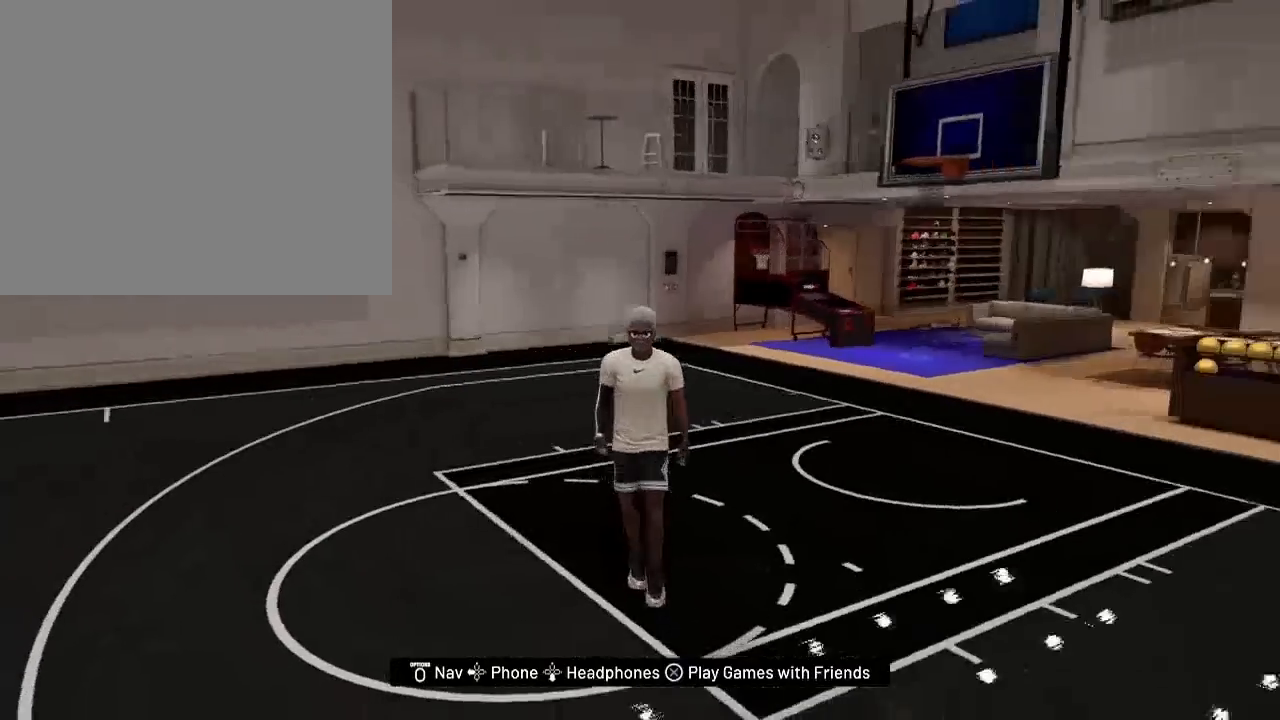
{"buttons": [], "left_stick": "down-left", "right_stick": "right", "events": [[300, "left_stick", "down-left"]]}
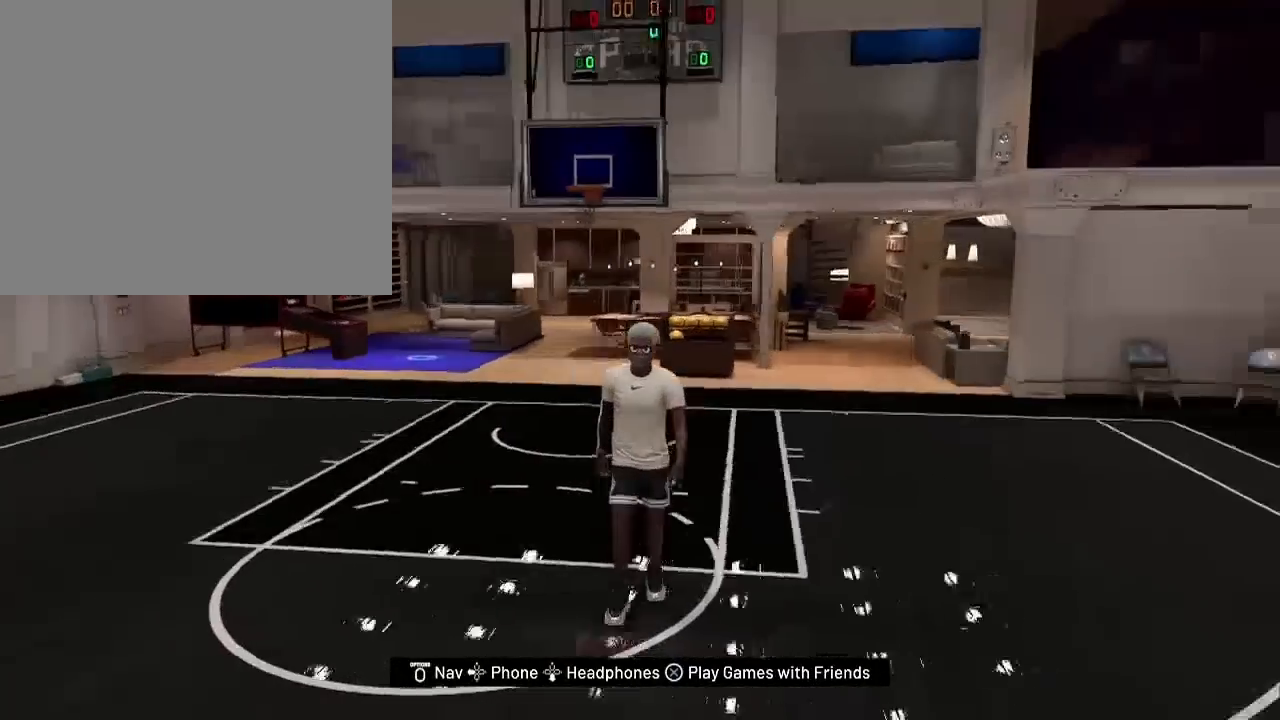
{"buttons": [], "left_stick": "down-left", "right_stick": "right", "events": []}
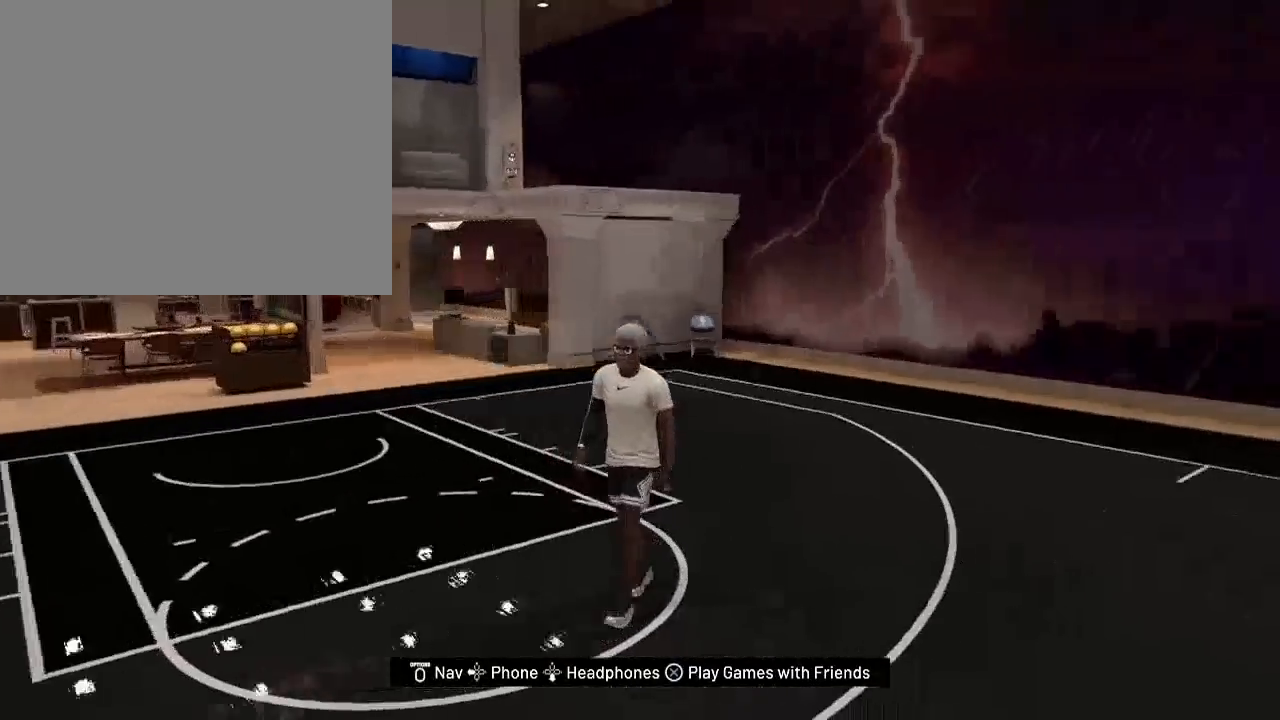
{"buttons": [], "left_stick": "down-left", "right_stick": "right", "events": []}
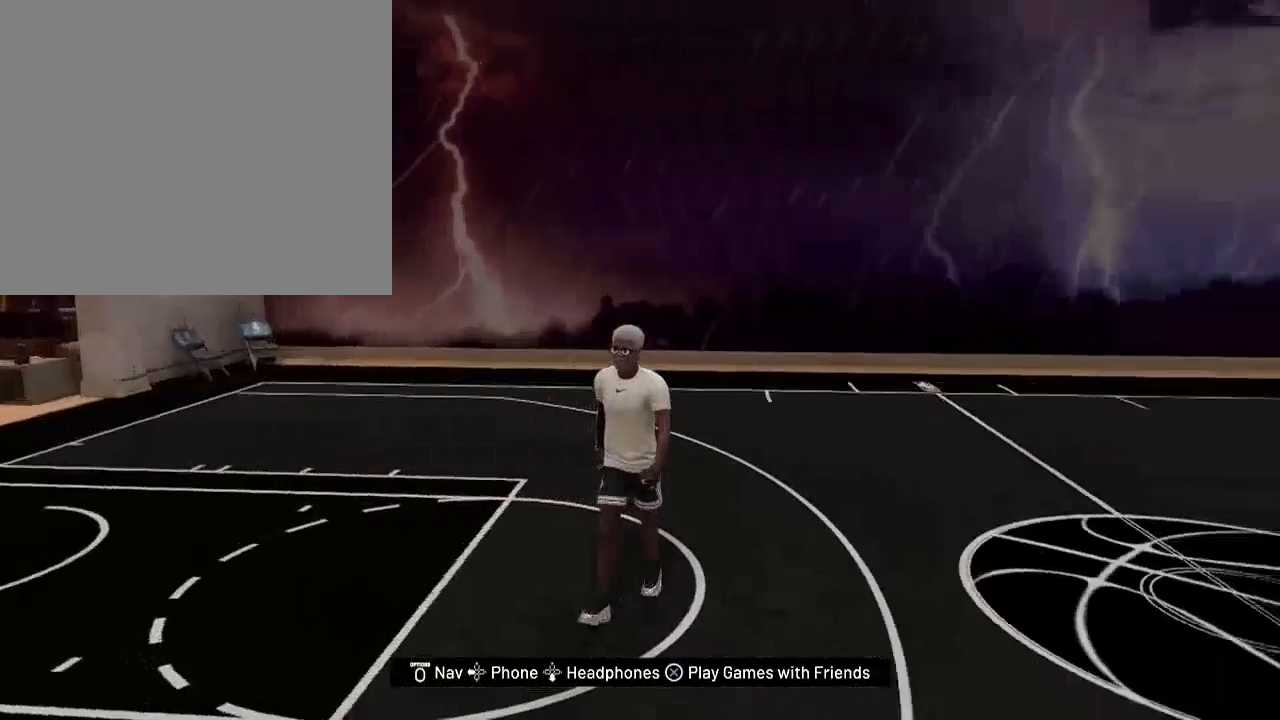
{"buttons": [], "left_stick": "down-left", "right_stick": "right", "events": []}